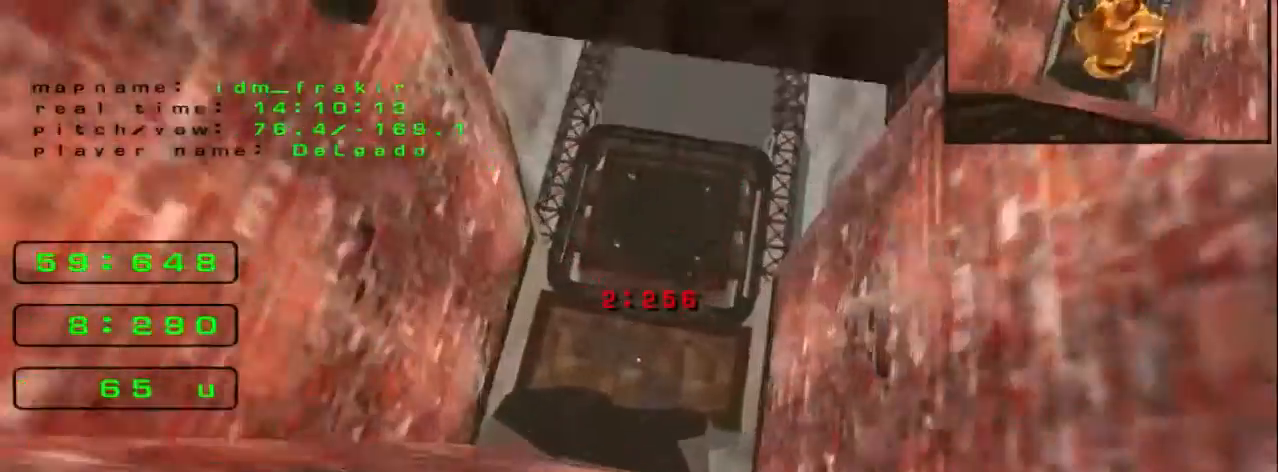
Gameplay with keyboard; each line is a JSON object with the keys held at the frame after it. "events" lists presses ("down") and releases ("up") of "down", "left", "right" and "up" between this image and that frame as [ms after this image, input, new state], when the widget could be followed in between. No other keys are recorded. Mouse input is not recorded.
{"keys": ["right", "up"], "events": [[40, "left", "up"], [200, "up", "down"], [360, "right", "down"]]}
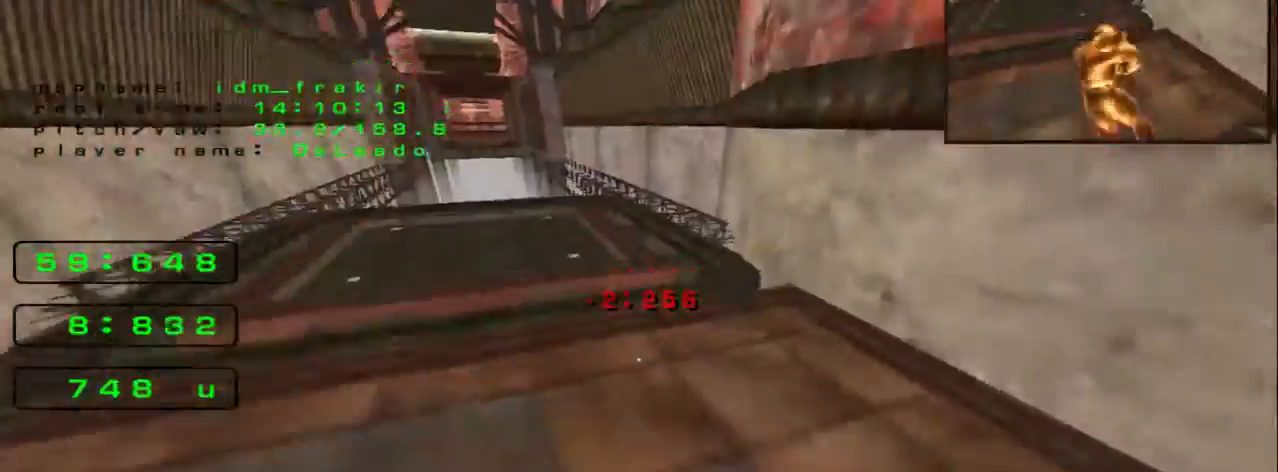
{"keys": ["right", "up"], "events": []}
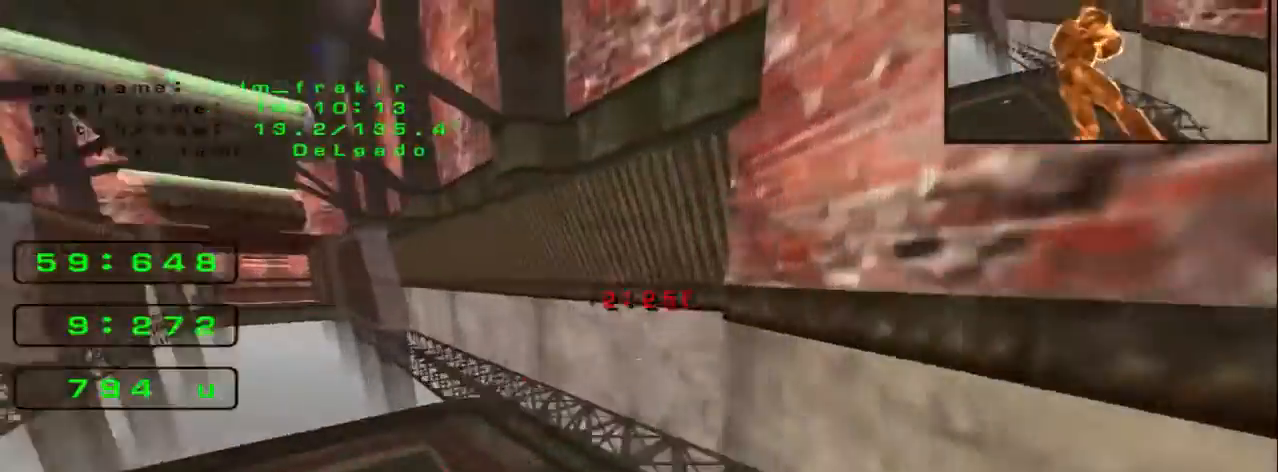
{"keys": ["left", "up"], "events": [[80, "left", "down"], [80, "right", "up"]]}
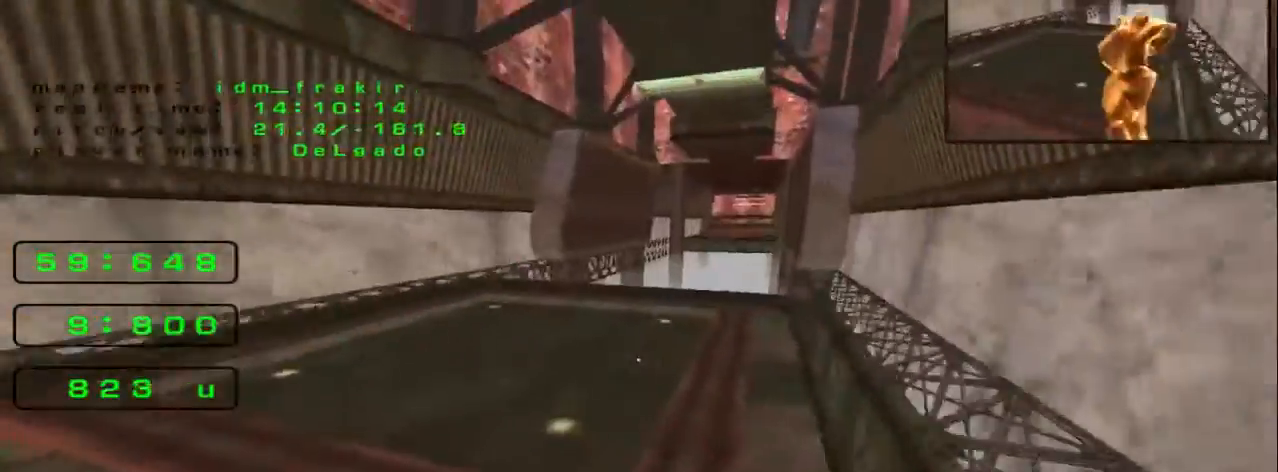
{"keys": ["left", "up"], "events": []}
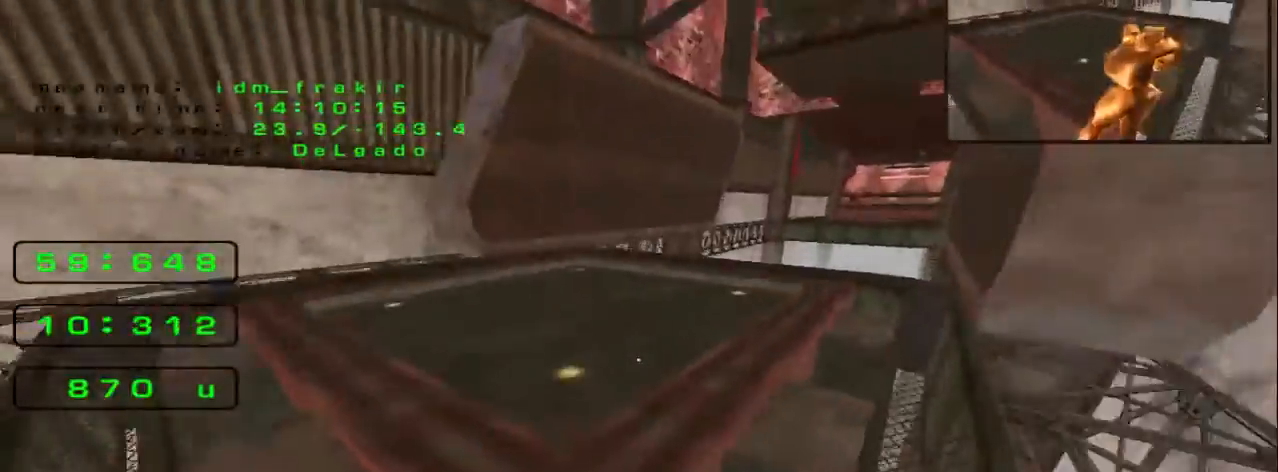
{"keys": ["right"], "events": [[160, "left", "up"], [240, "right", "down"], [240, "up", "up"]]}
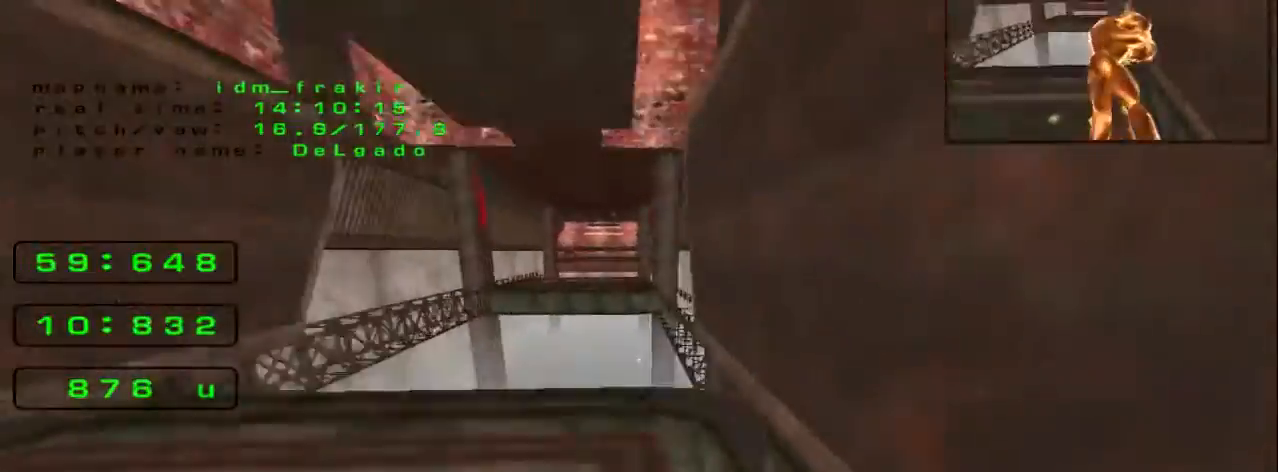
{"keys": ["left"], "events": [[200, "right", "up"], [280, "left", "down"]]}
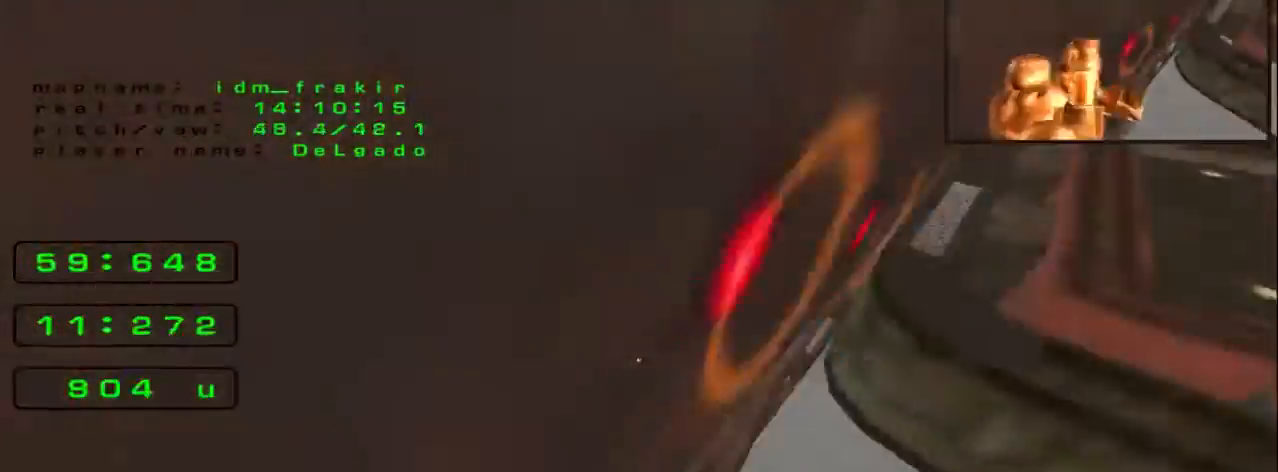
{"keys": ["down", "right"], "events": [[120, "down", "down"], [360, "left", "up"], [360, "right", "down"]]}
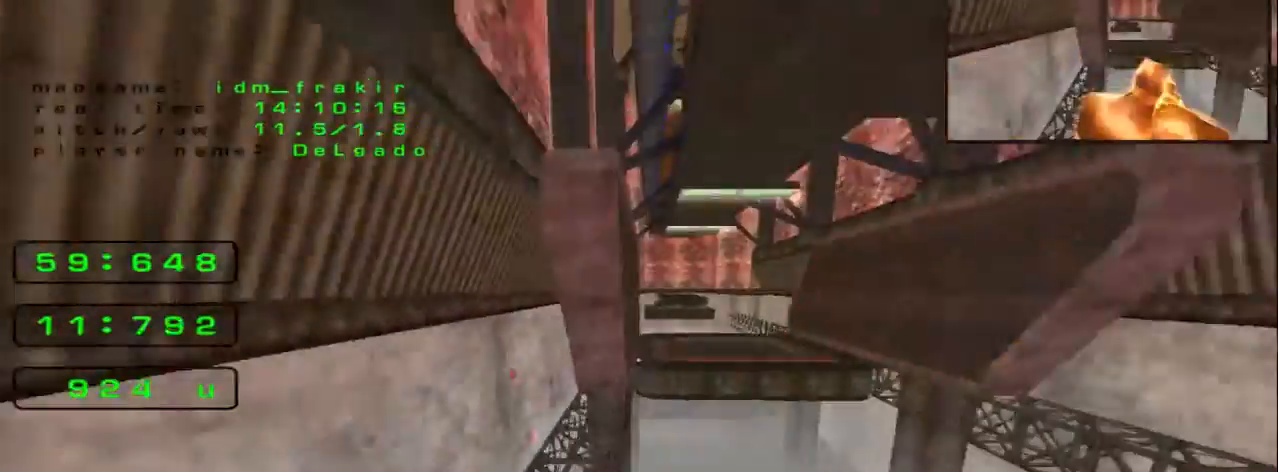
{"keys": ["left", "up"], "events": [[160, "right", "up"], [240, "left", "down"], [360, "down", "up"], [440, "up", "down"]]}
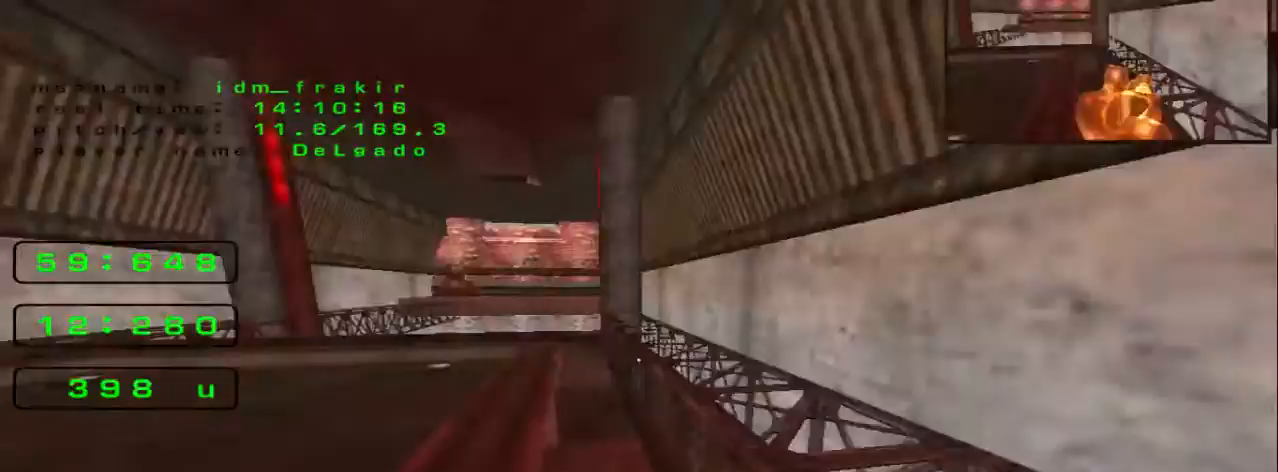
{"keys": ["up"], "events": [[440, "left", "up"]]}
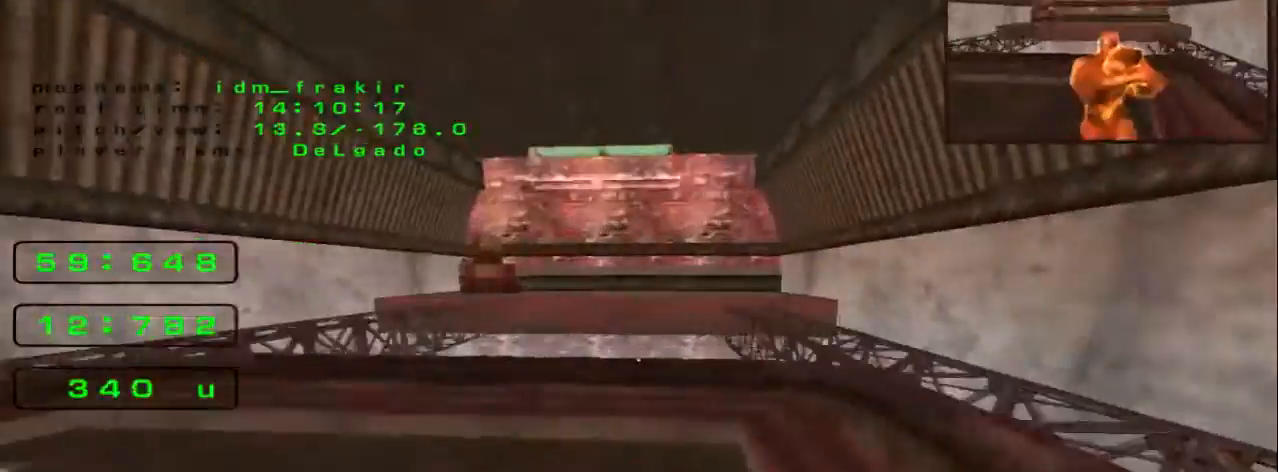
{"keys": ["left", "up"]}
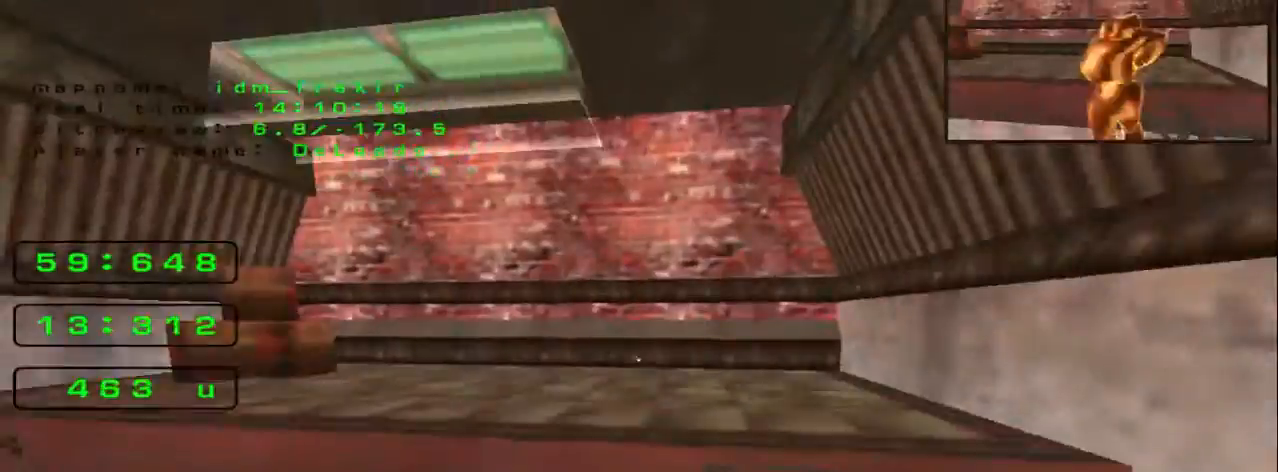
{"keys": ["right", "up"], "events": [[440, "left", "up"], [520, "right", "down"]]}